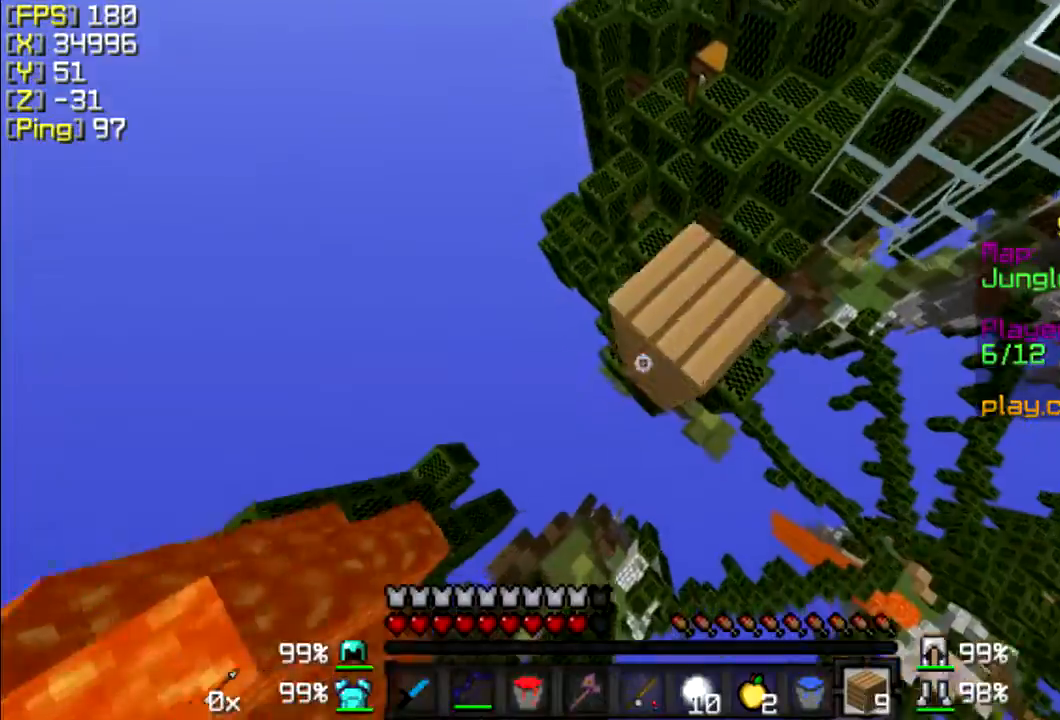
Gameplay with keyboard and mouse; each line is a JSON object with the keys and mouse buttons held at the frame after it. "events" lists presses ("down") and releases ("up") of "a", "d", "s", "w", "mouse_left" and "mouse_right" between this image and that frame as [ms after this image, input, new state], when the widget could be followed in between. "mouse_left", "mouse_right" = the "left", "right" buttons of the "mouse" list. No other keys are recorded. Fast repeated clicks can show as one long hold. Mouse movement is not recorded.
{"keys": ["a"], "mouse": [], "events": [[100, "d", "down"], [133, "a", "up"], [300, "d", "up"], [300, "mouse_right", "up"], [333, "mouse_right", "down"], [433, "a", "down"], [433, "mouse_right", "up"], [500, "s", "up"]]}
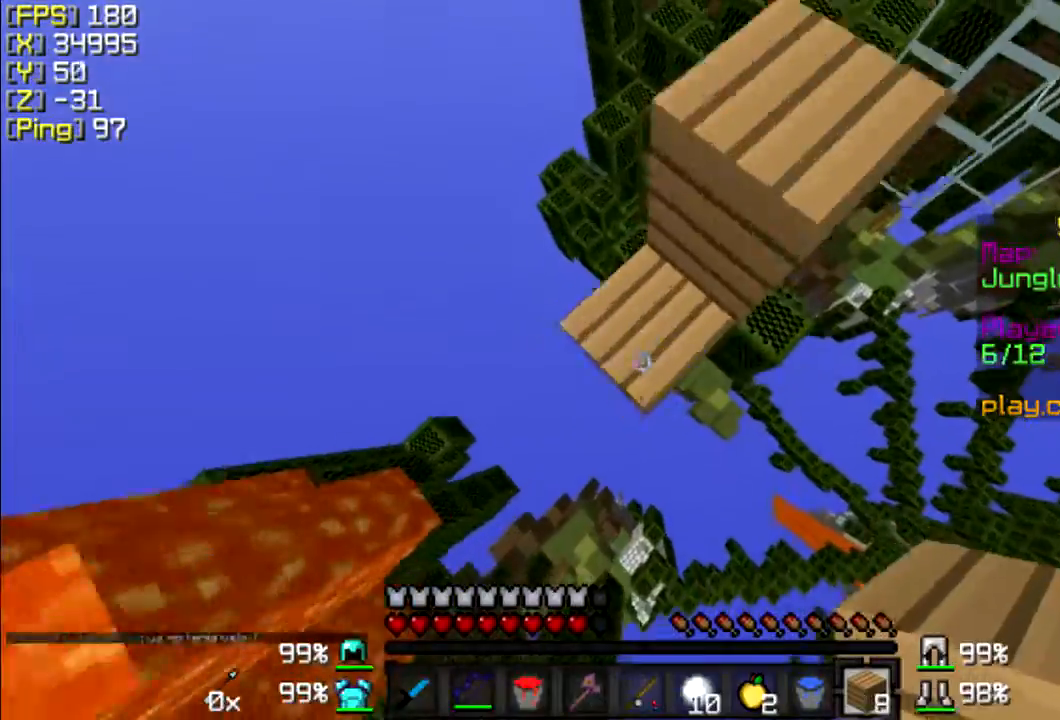
{"keys": ["d", "w"], "mouse": ["right"], "events": [[33, "a", "up"], [33, "mouse_right", "down"], [133, "mouse_right", "up"], [233, "mouse_right", "down"], [300, "d", "down"], [333, "mouse_right", "up"], [400, "mouse_right", "down"], [433, "w", "down"]]}
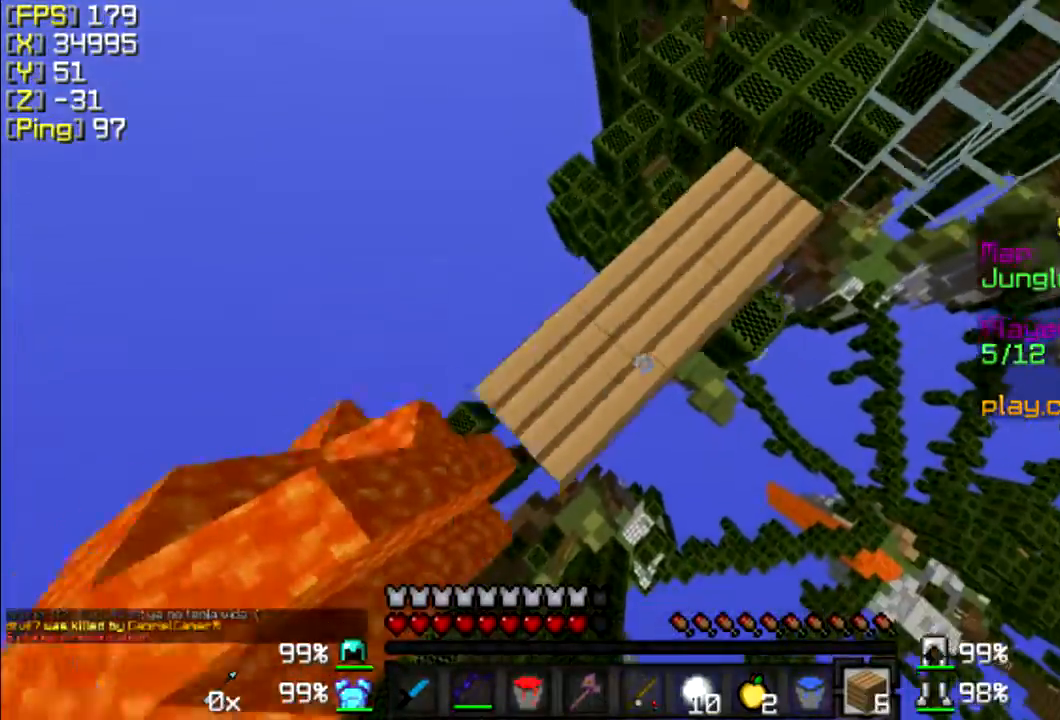
{"keys": [], "mouse": [], "events": [[33, "d", "up"], [33, "mouse_right", "up"], [33, "w", "up"], [100, "mouse_right", "down"], [233, "mouse_right", "up"], [300, "a", "down"], [300, "mouse_right", "down"], [400, "a", "up"], [400, "mouse_right", "up"]]}
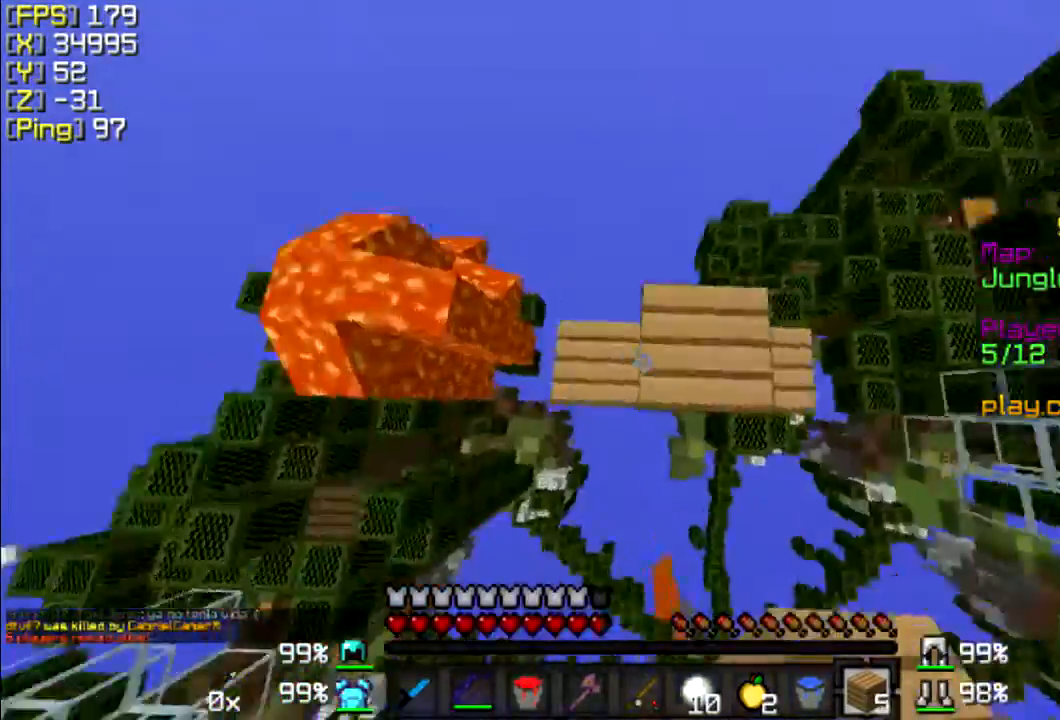
{"keys": ["d"], "mouse": ["right"], "events": [[33, "d", "down"], [33, "mouse_right", "down"], [133, "mouse_right", "up"], [200, "d", "up"], [233, "mouse_right", "down"], [300, "d", "down"], [333, "mouse_right", "up"], [433, "mouse_right", "down"]]}
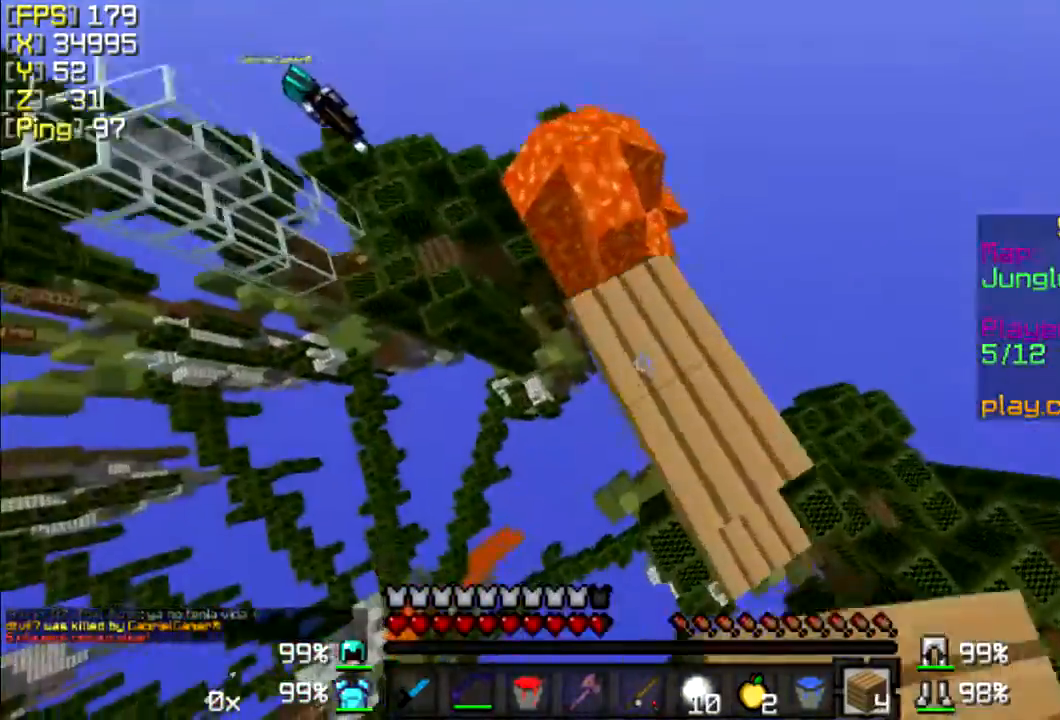
{"keys": ["s"], "mouse": [], "events": [[33, "mouse_right", "up"], [233, "mouse_right", "down"], [400, "d", "up"], [400, "mouse_right", "up"], [400, "s", "down"]]}
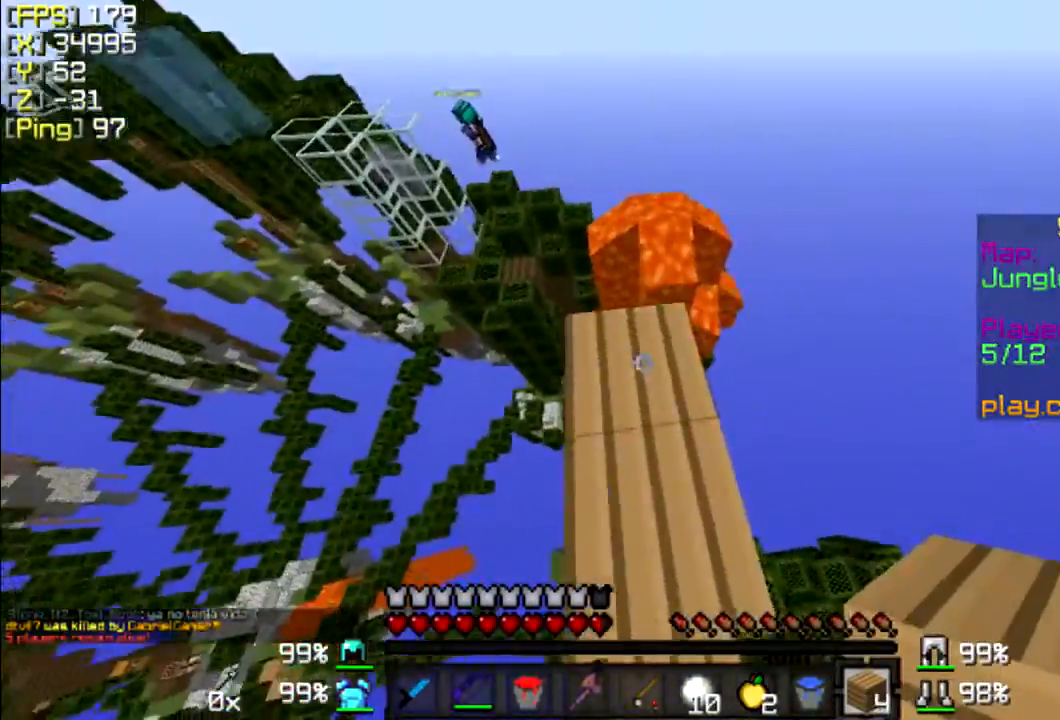
{"keys": ["w"], "mouse": [], "events": [[133, "mouse_right", "down"], [233, "s", "up"], [300, "mouse_right", "up"], [500, "w", "down"]]}
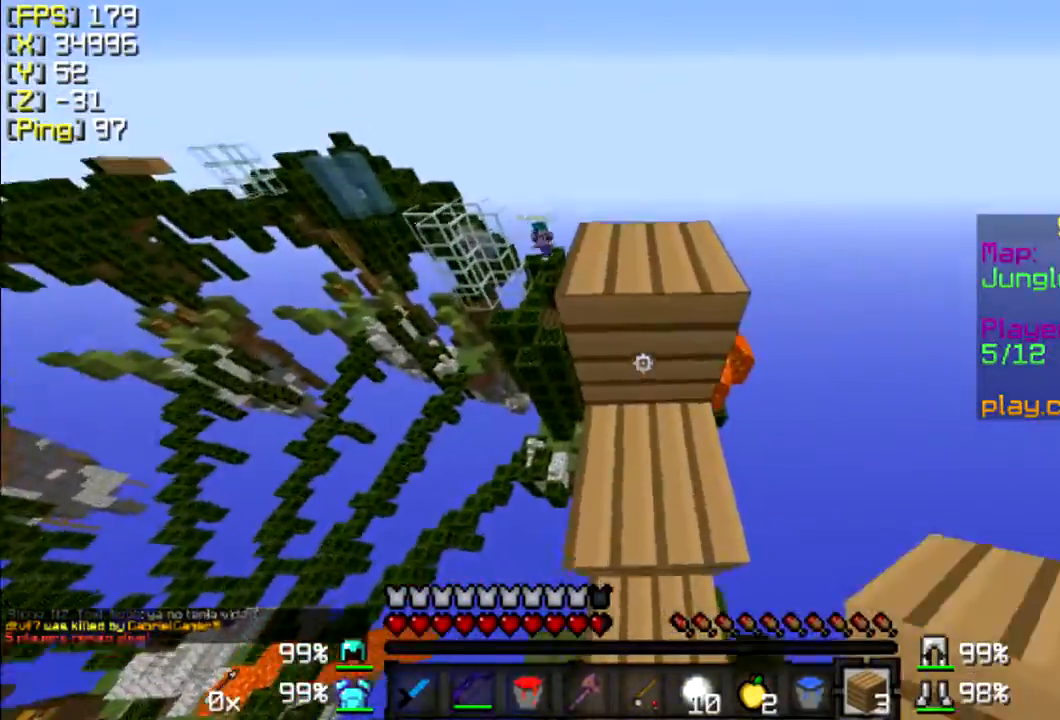
{"keys": ["w"], "mouse": [], "events": []}
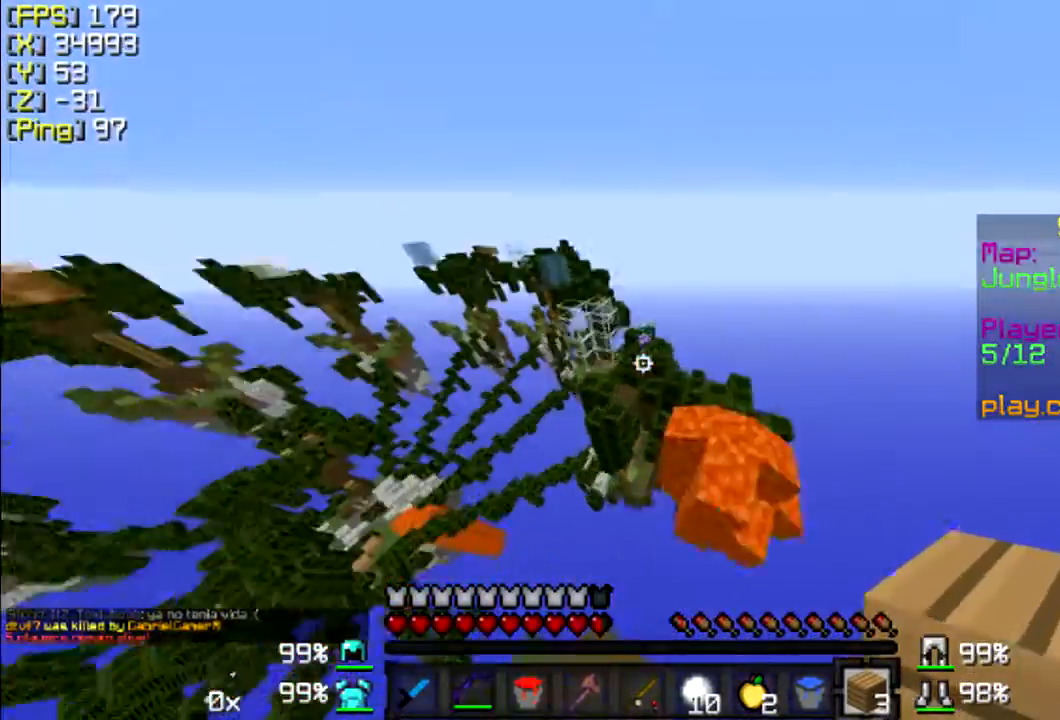
{"keys": ["w"], "mouse": [], "events": [[100, "a", "down"], [500, "a", "up"]]}
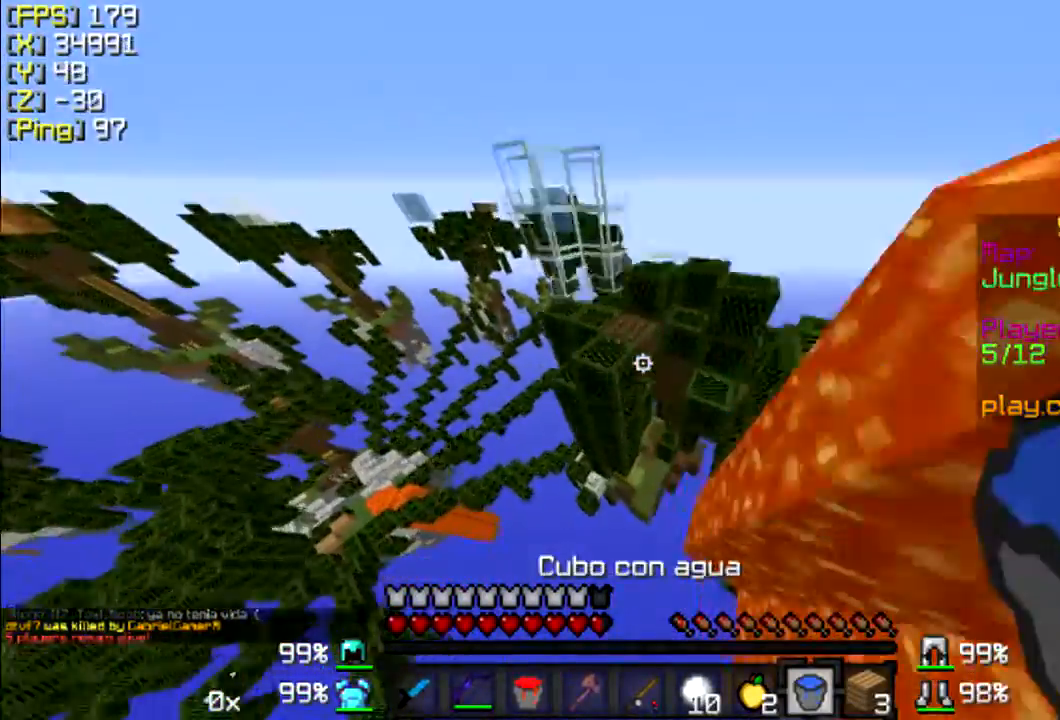
{"keys": ["w"], "mouse": ["right"], "events": [[200, "d", "down"], [433, "mouse_right", "down"], [500, "d", "up"]]}
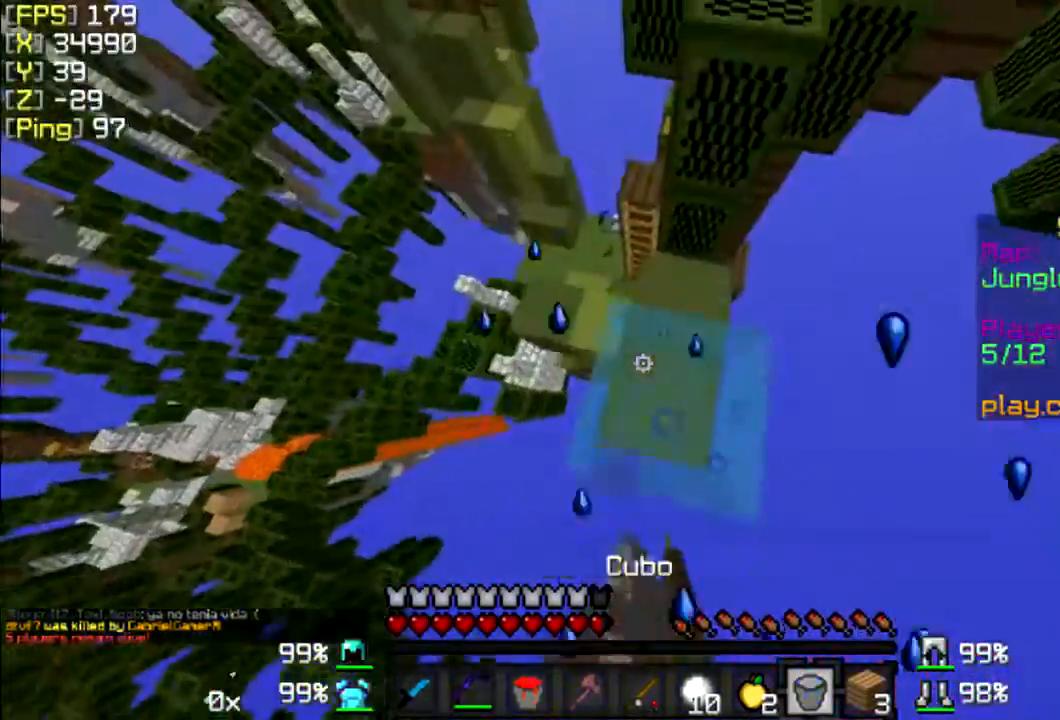
{"keys": [], "mouse": [], "events": [[233, "mouse_right", "up"], [300, "w", "up"], [400, "w", "down"], [500, "w", "up"]]}
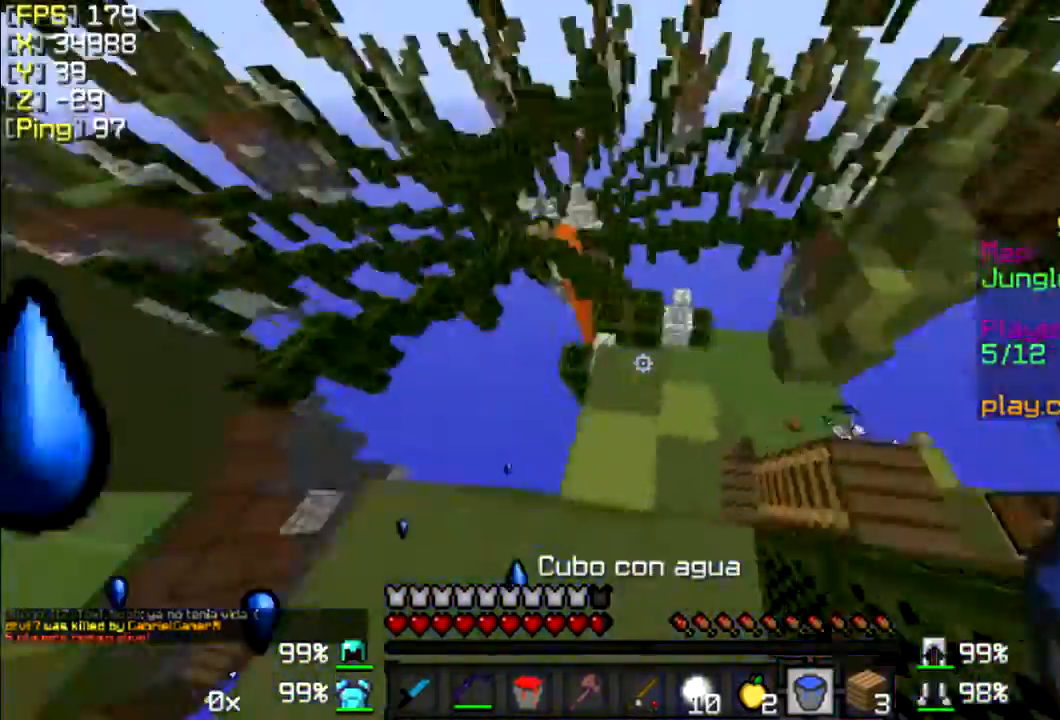
{"keys": ["d", "w"], "mouse": [], "events": [[133, "w", "down"], [500, "d", "down"]]}
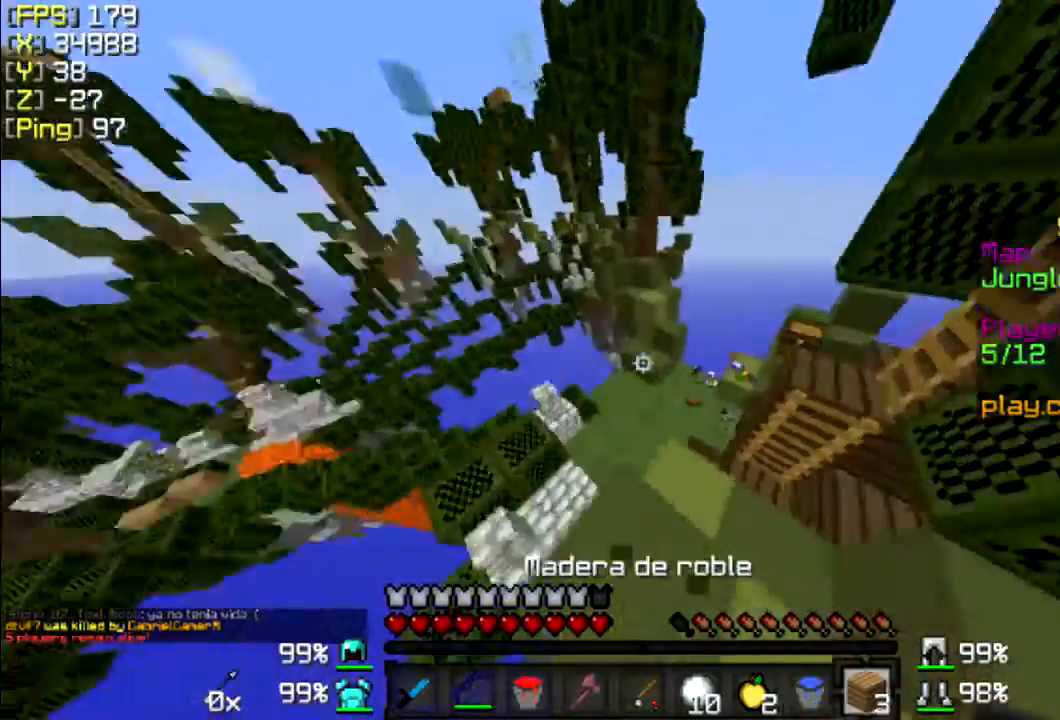
{"keys": ["a", "w"], "mouse": [], "events": [[200, "d", "up"], [300, "w", "up"], [333, "w", "down"], [433, "a", "down"]]}
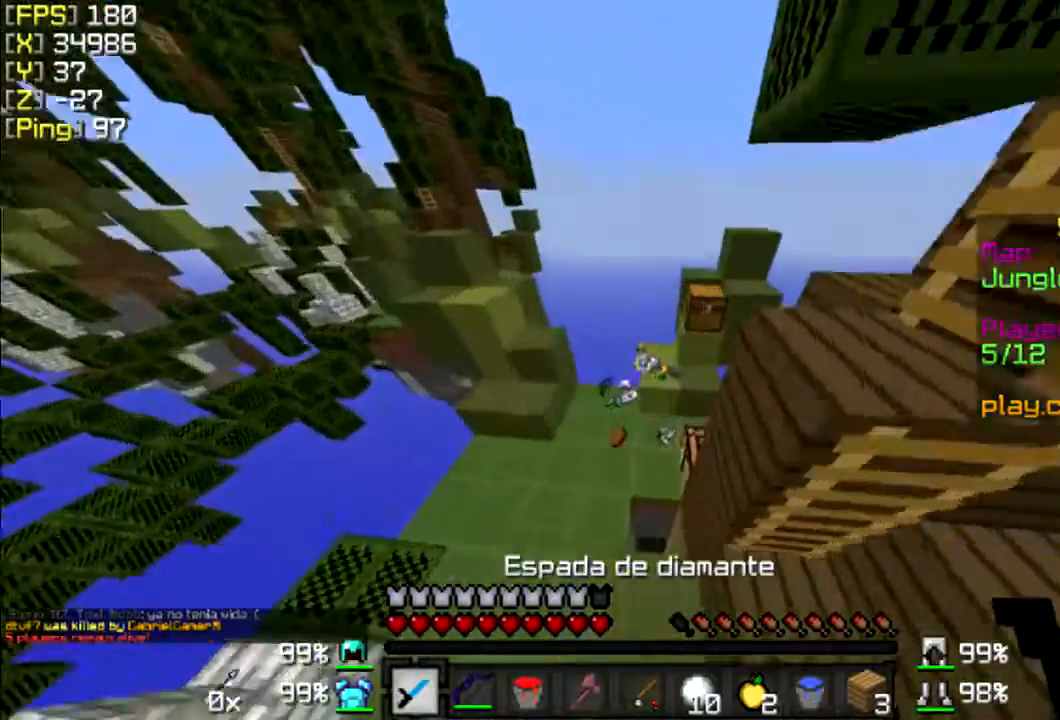
{"keys": ["a", "w"], "mouse": [], "events": [[100, "a", "up"], [333, "a", "down"]]}
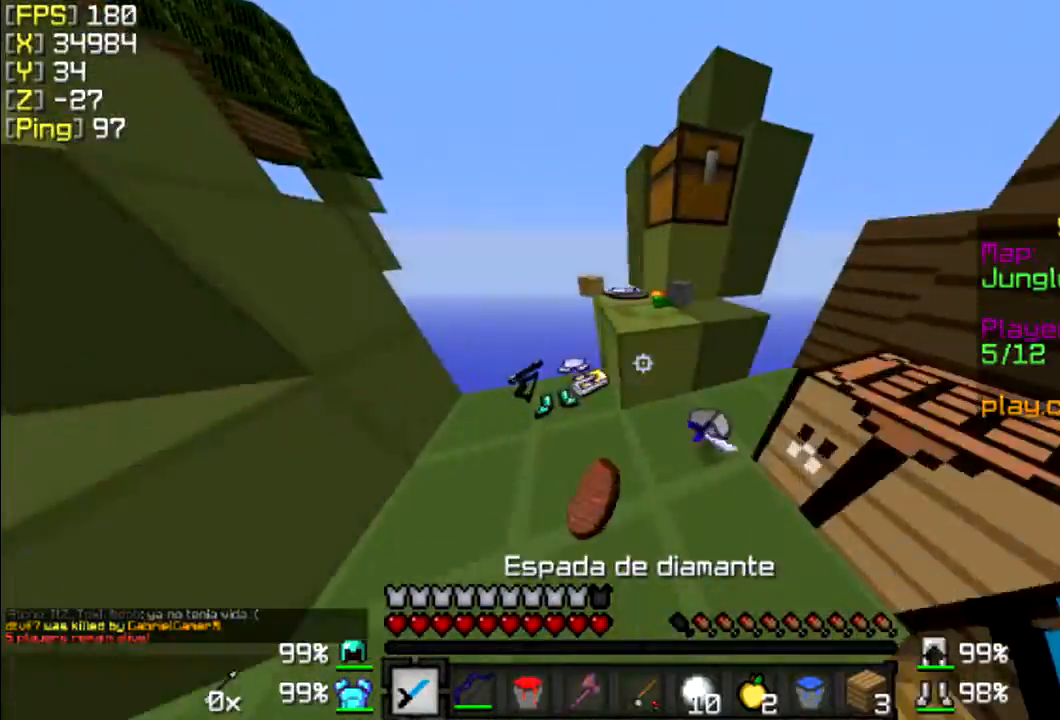
{"keys": ["d"], "mouse": [], "events": [[233, "a", "up"], [400, "d", "down"], [433, "w", "up"]]}
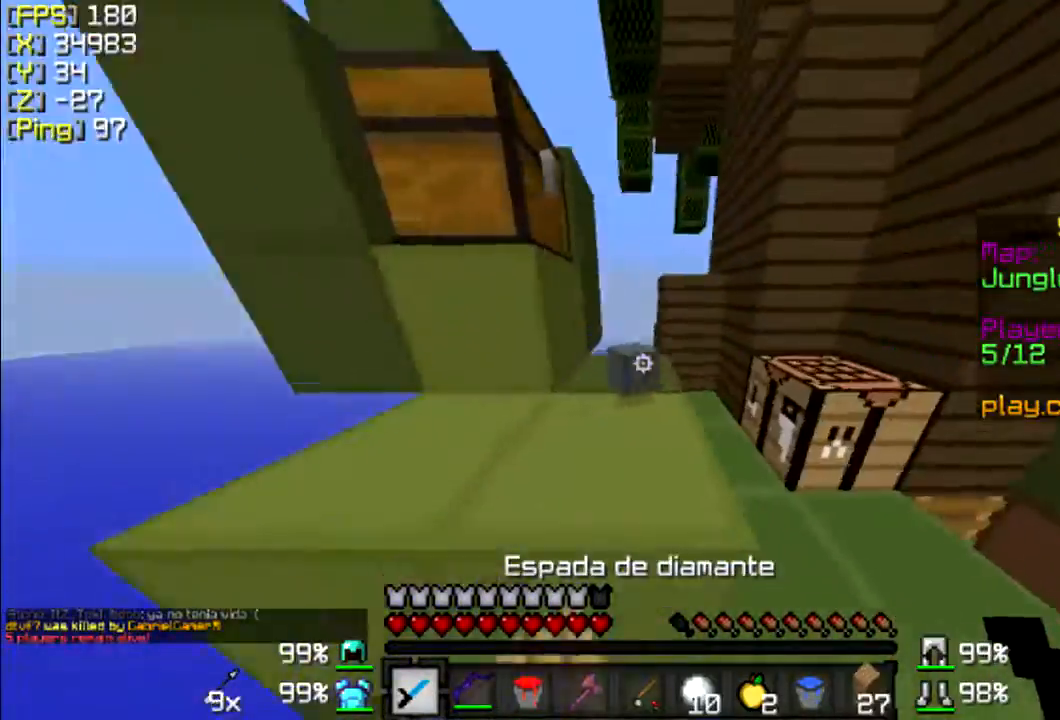
{"keys": ["d"], "mouse": [], "events": [[100, "w", "down"], [133, "d", "up"], [333, "d", "down"], [400, "w", "up"]]}
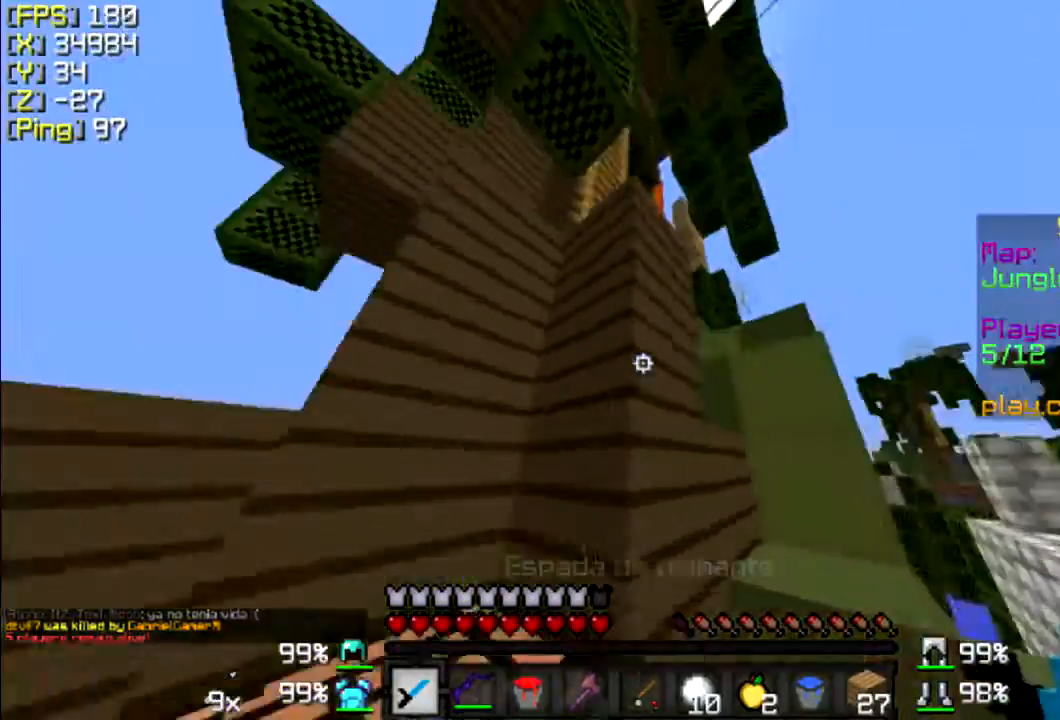
{"keys": [], "mouse": [], "events": [[133, "w", "down"], [167, "d", "up"], [433, "w", "up"]]}
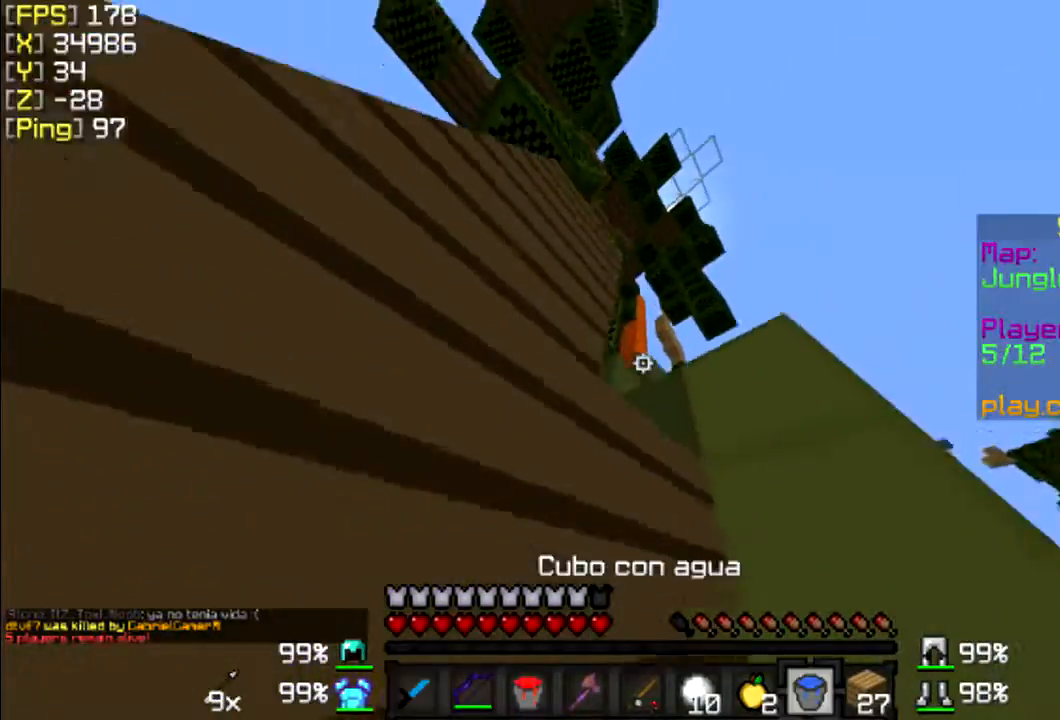
{"keys": [], "mouse": [], "events": []}
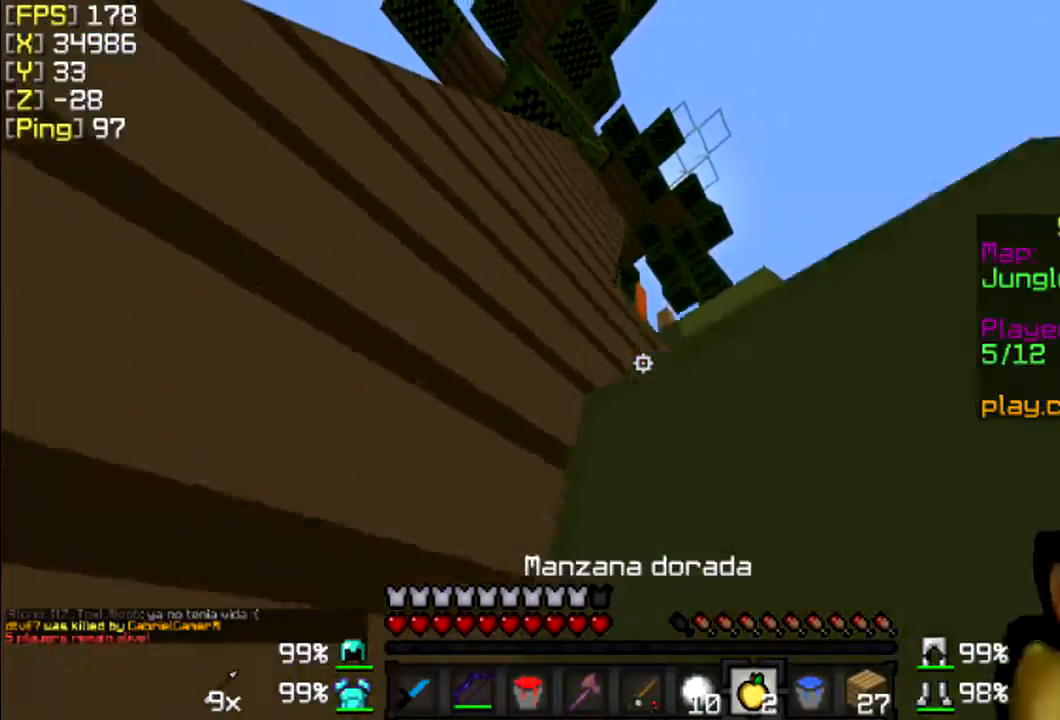
{"keys": [], "mouse": ["right"], "events": [[33, "mouse_left", "down"], [133, "mouse_left", "up"], [133, "mouse_right", "down"]]}
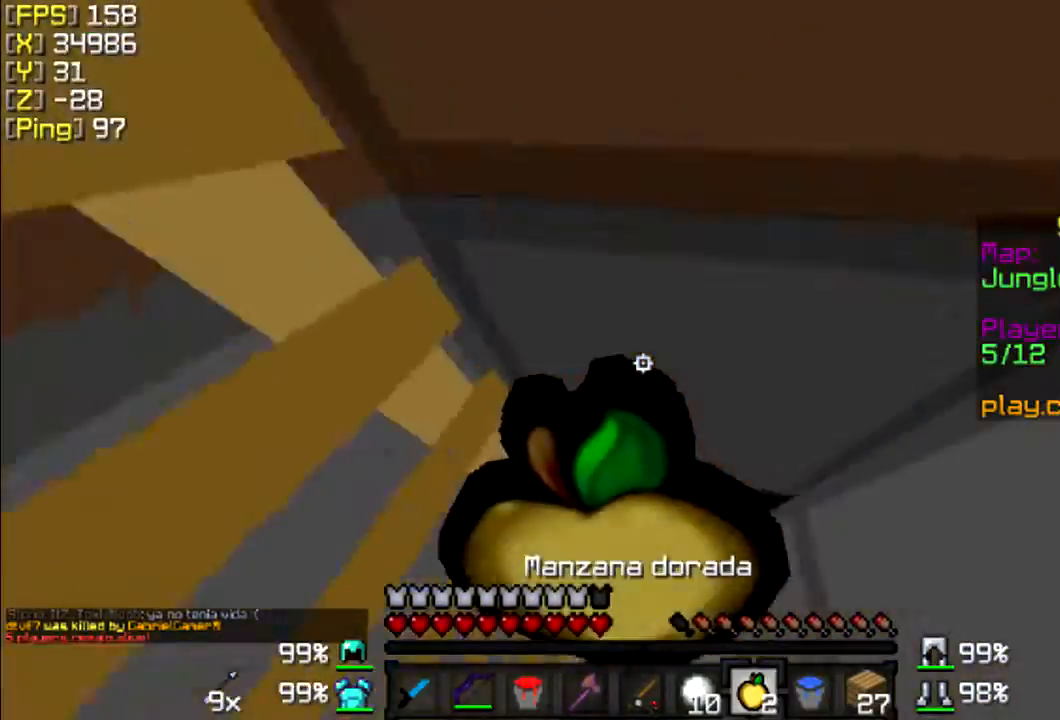
{"keys": [], "mouse": ["right"], "events": []}
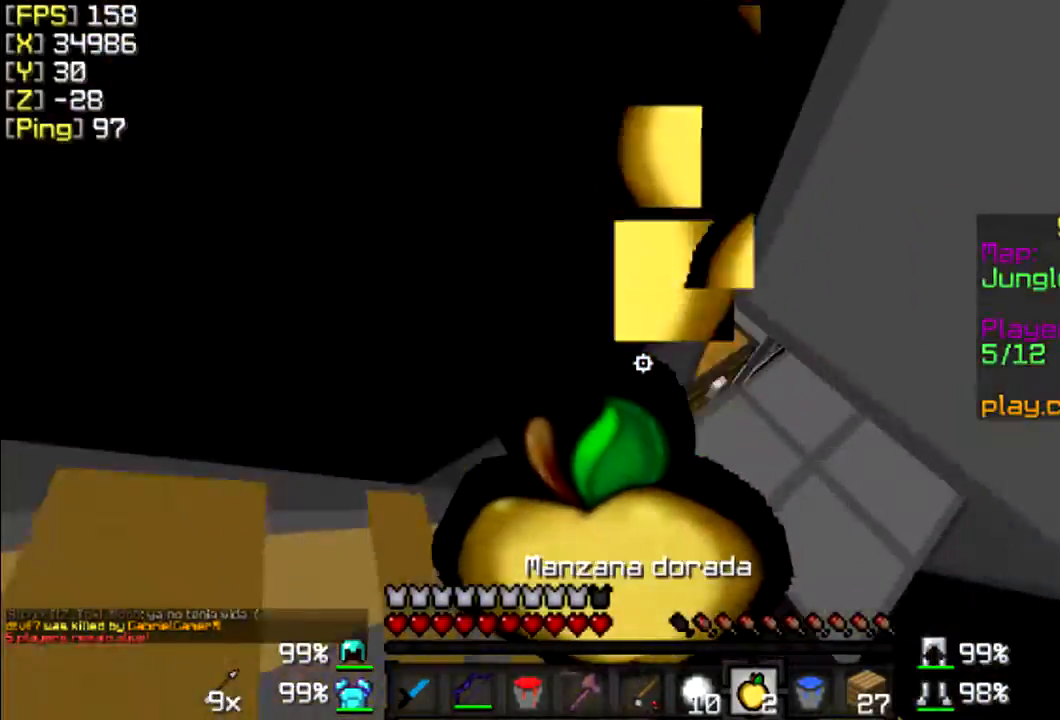
{"keys": [], "mouse": ["right"], "events": []}
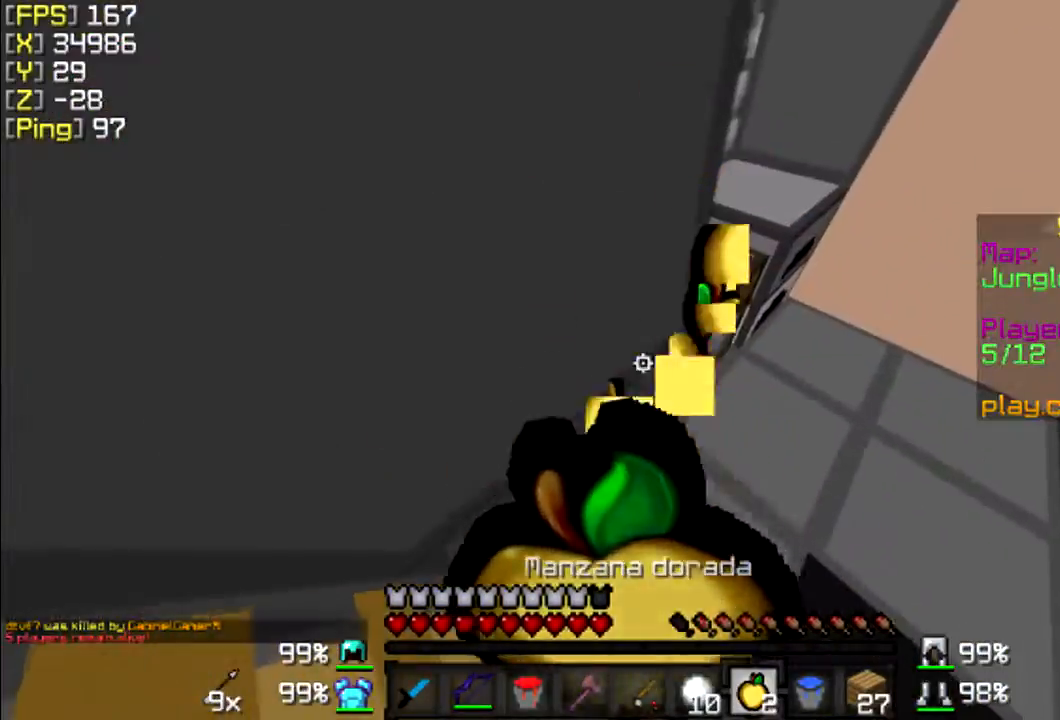
{"keys": ["d"], "mouse": [], "events": [[100, "d", "down"], [300, "mouse_right", "up"]]}